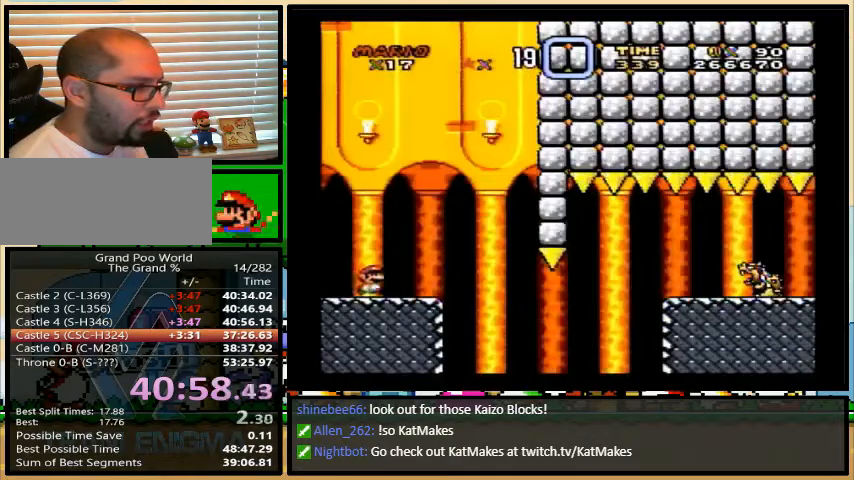
Gameplay with a controller (Nintendo layout); each line is a JSON object with the inputs held at the frame after it. "events" lists button and stick changes between this image and that frame as [ms after this image, input, new state], when the widget could be followed in between. Not read: L1 L3 R1 R3.
{"buttons": ["Y"], "events": [[33, "DPAD_LEFT", "down"], [33, "DPAD_RIGHT", "up"], [167, "DPAD_UP", "down"], [200, "DPAD_LEFT", "up"], [233, "DPAD_UP", "up"]]}
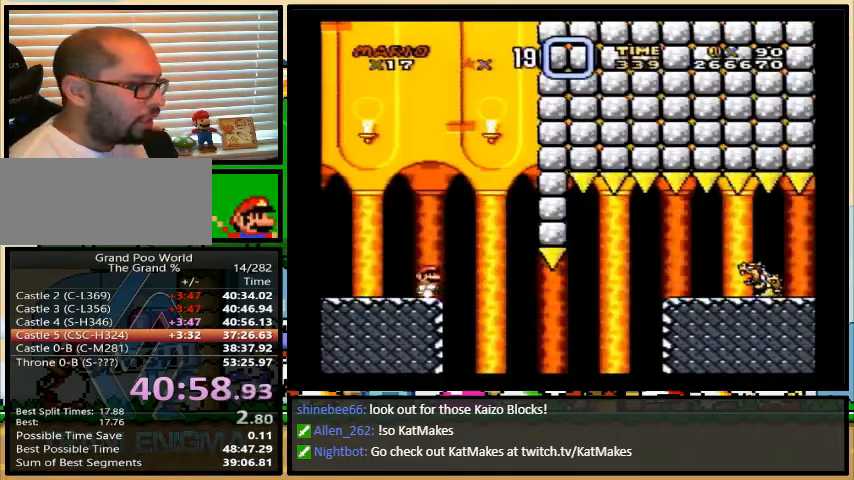
{"buttons": ["Y"], "events": []}
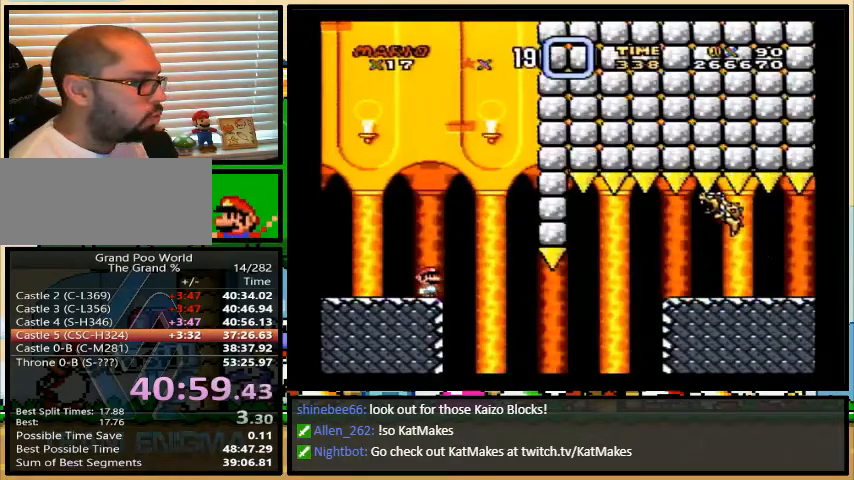
{"buttons": ["Y"], "events": []}
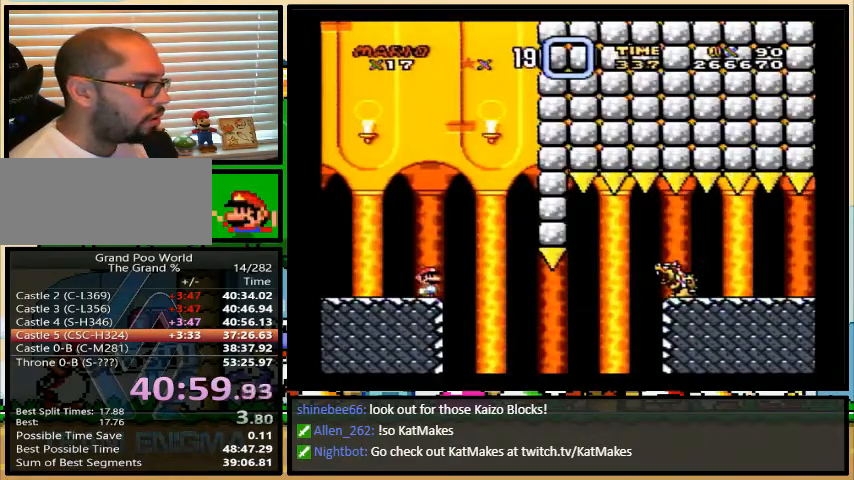
{"buttons": ["Y"], "events": []}
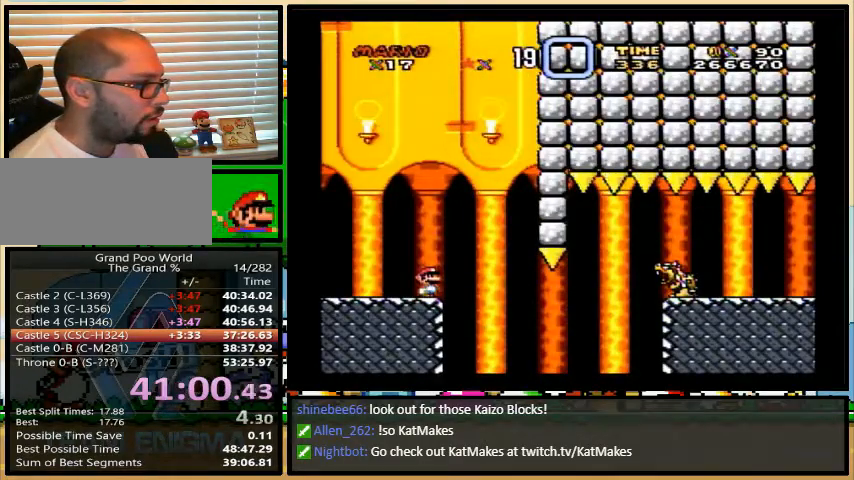
{"buttons": ["Y", "DPAD_UP", "DPAD_RIGHT"], "events": [[300, "A", "down"], [300, "DPAD_RIGHT", "down"], [333, "A", "up"], [333, "DPAD_UP", "down"]]}
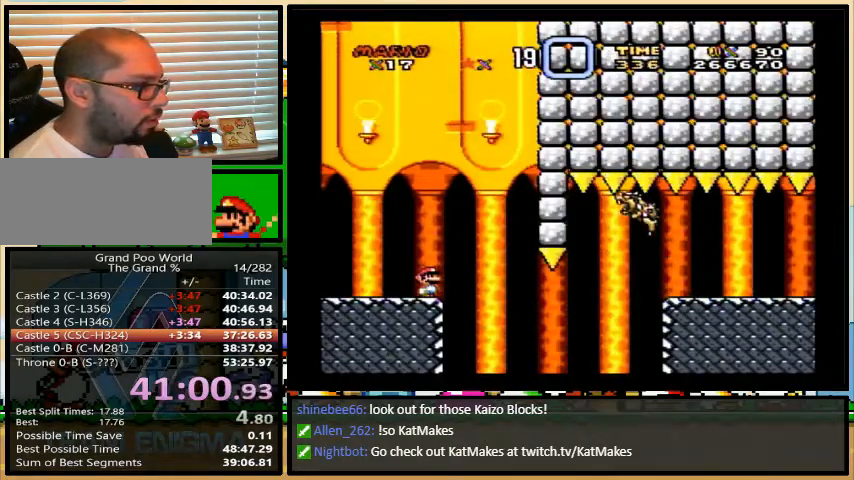
{"buttons": ["A", "Y", "DPAD_UP", "DPAD_RIGHT"], "events": [[333, "A", "down"]]}
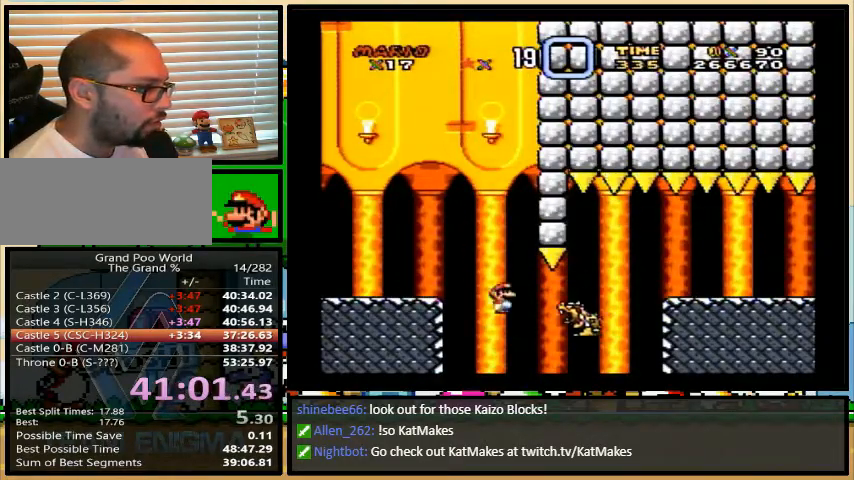
{"buttons": ["Y", "DPAD_RIGHT"], "events": [[200, "DPAD_UP", "up"], [367, "A", "up"]]}
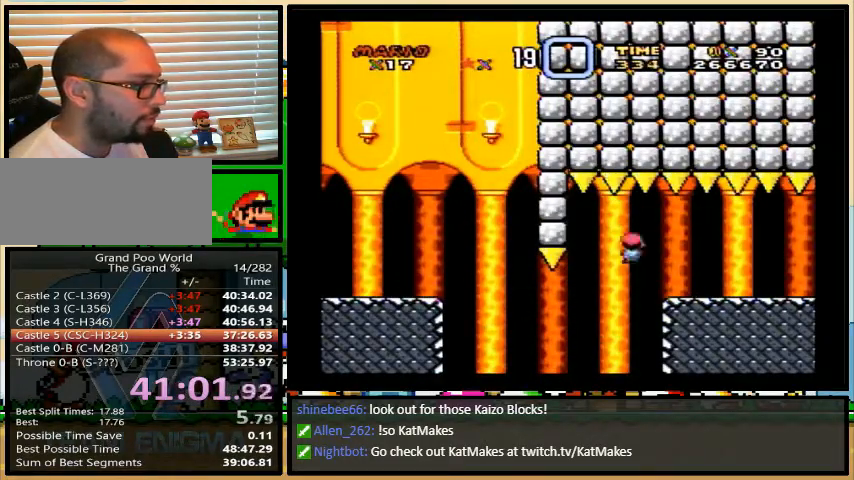
{"buttons": ["Y"], "events": [[367, "DPAD_RIGHT", "up"]]}
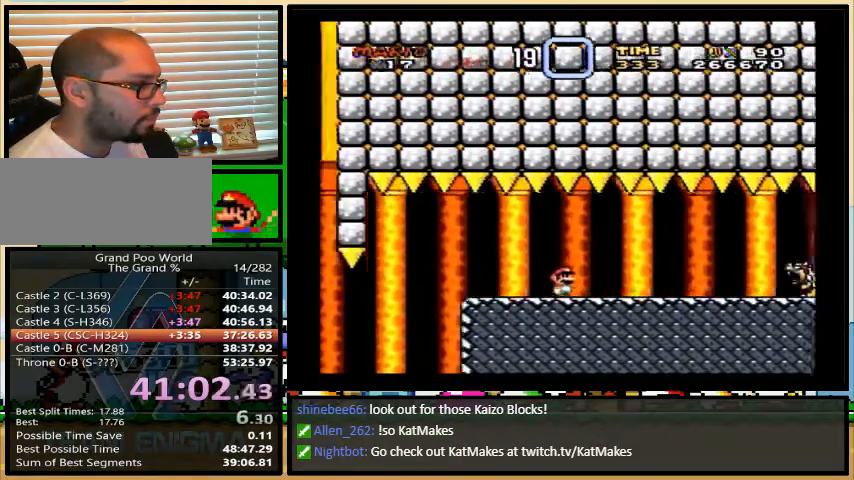
{"buttons": ["Y", "DPAD_RIGHT"], "events": [[67, "DPAD_RIGHT", "down"], [67, "DPAD_UP", "down"], [267, "DPAD_RIGHT", "up"], [267, "DPAD_UP", "up"], [433, "DPAD_RIGHT", "down"]]}